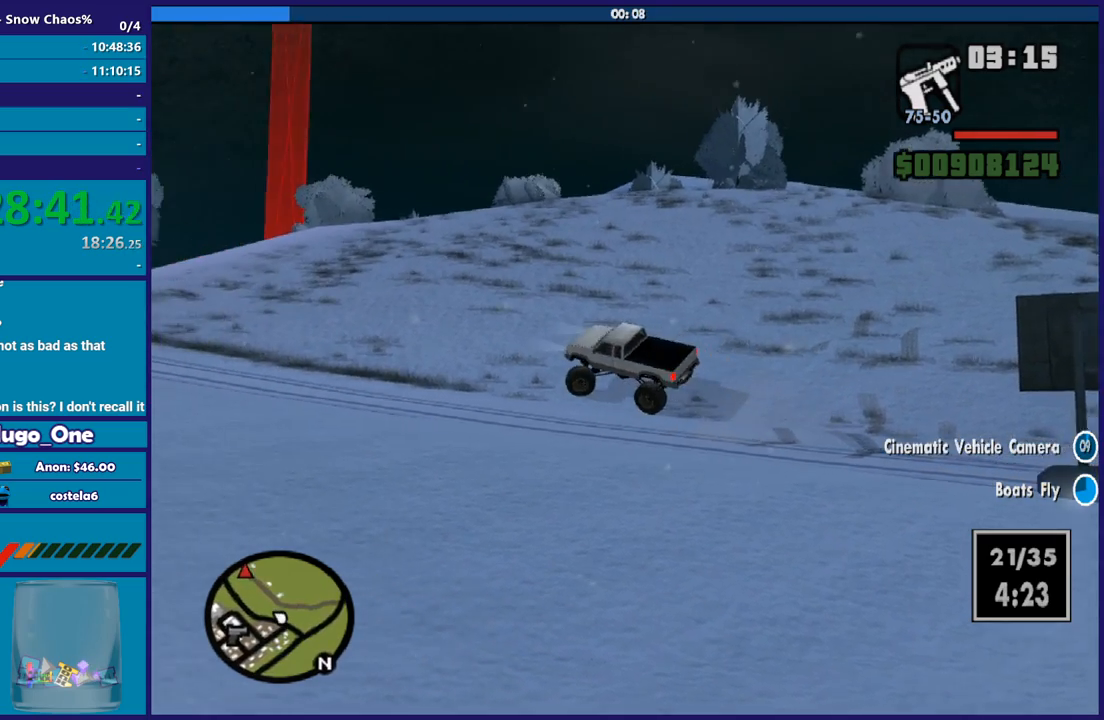
Gameplay with a controller (Xbox layout); each line is a JSON object with the inputs held at the frame after it. "button_events" lists button changes between this image and that frame as [ms after this image, input, new state], when the widget could be followed in between (sticks are given only as held states). This document gives stick clicks only as held states, not as events.
{"buttons": ["R2"], "left_stick": "center", "right_stick": "center", "button_events": []}
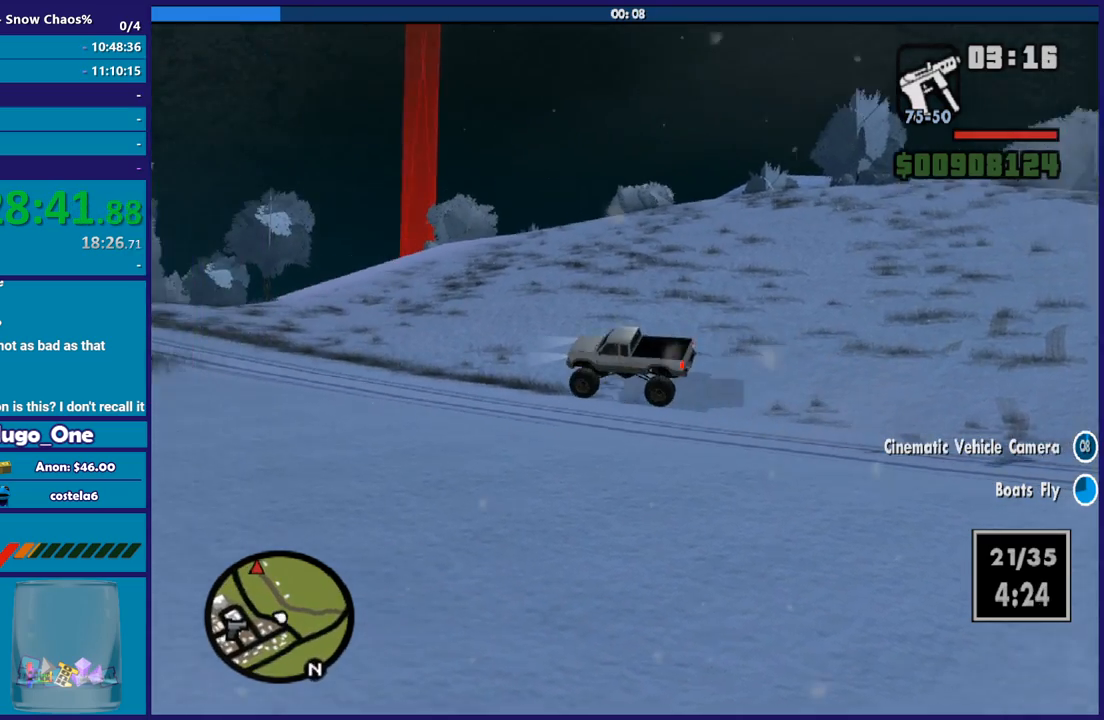
{"buttons": ["R2"], "left_stick": "center", "right_stick": "center", "button_events": []}
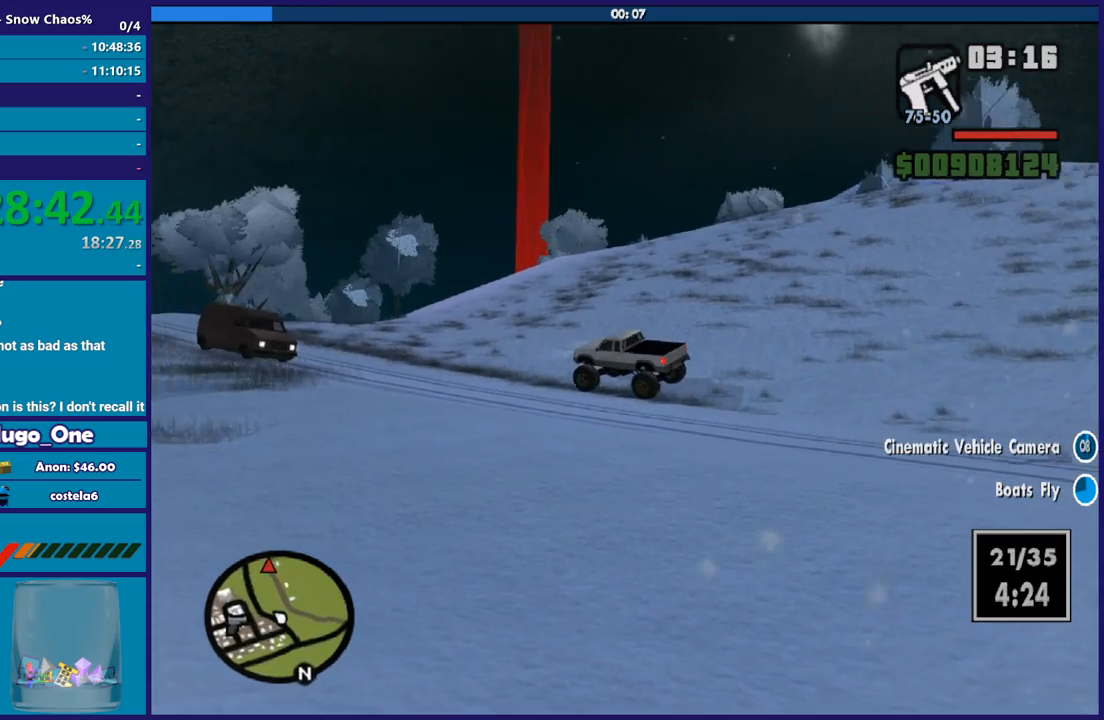
{"buttons": ["R2"], "left_stick": "left", "right_stick": "center", "button_events": []}
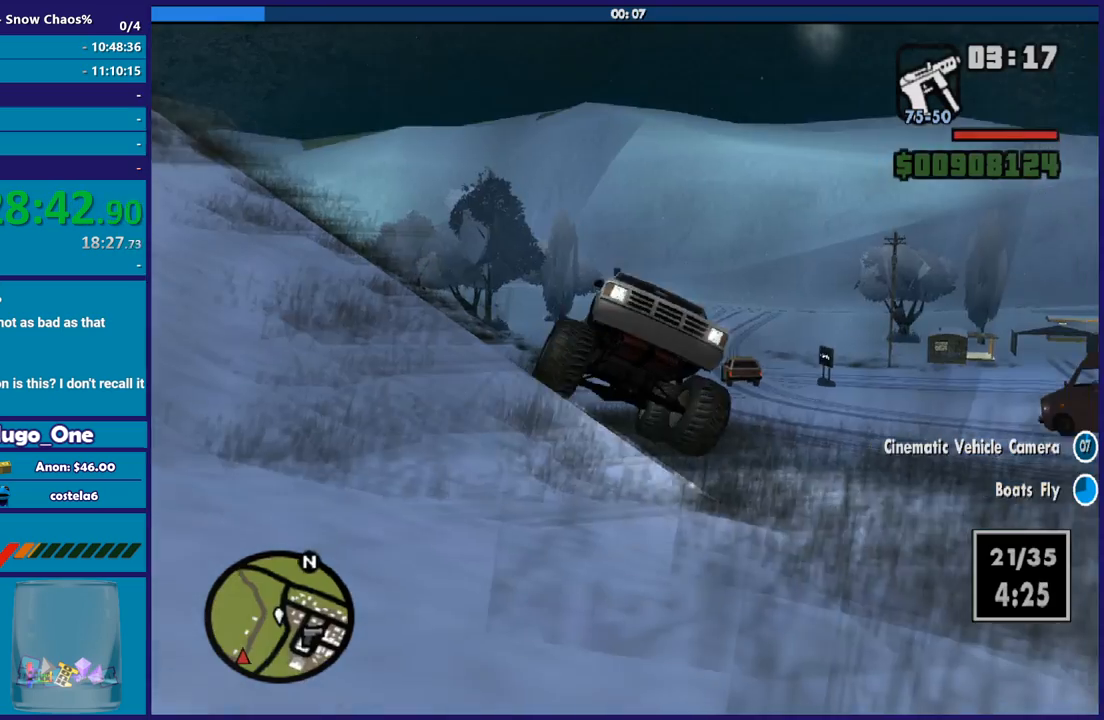
{"buttons": ["R2"], "left_stick": "down-right", "right_stick": "center", "button_events": []}
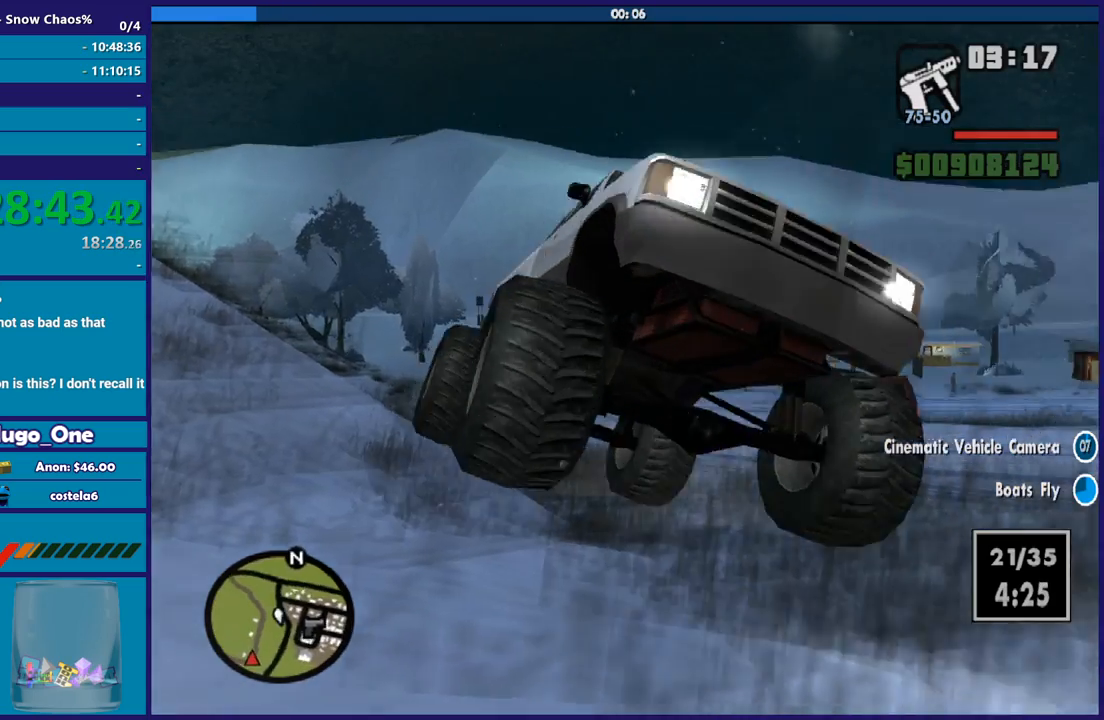
{"buttons": ["R2"], "left_stick": "center", "right_stick": "center", "button_events": []}
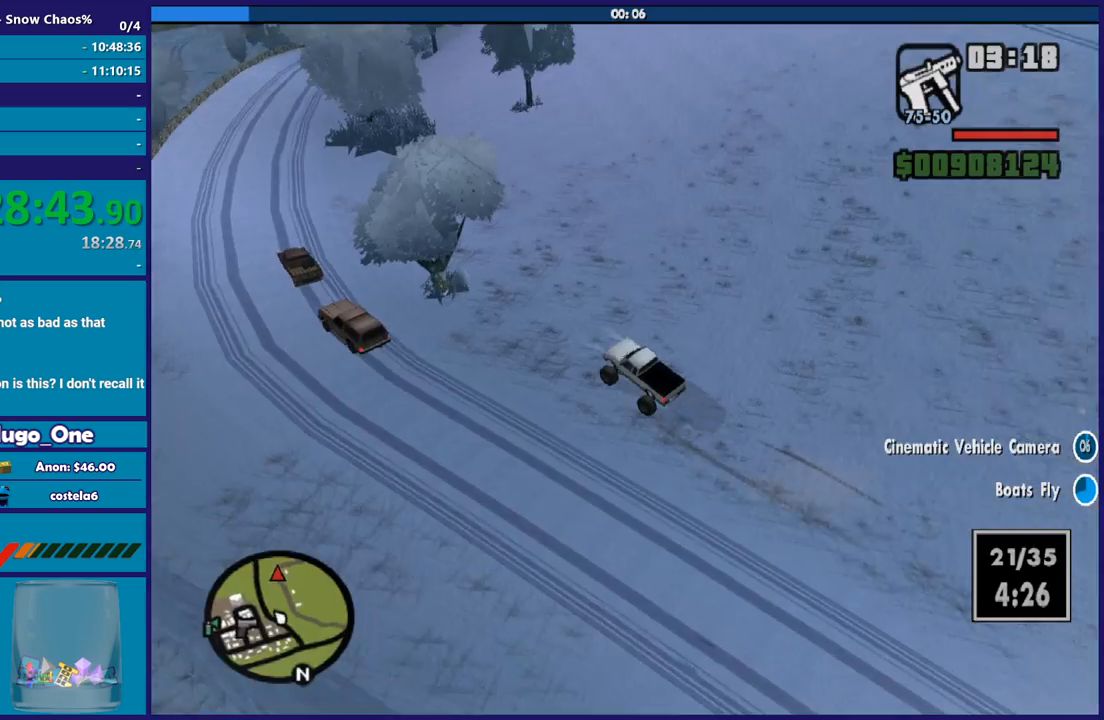
{"buttons": [], "left_stick": "right", "right_stick": "center", "button_events": [[300, "R2", "up"]]}
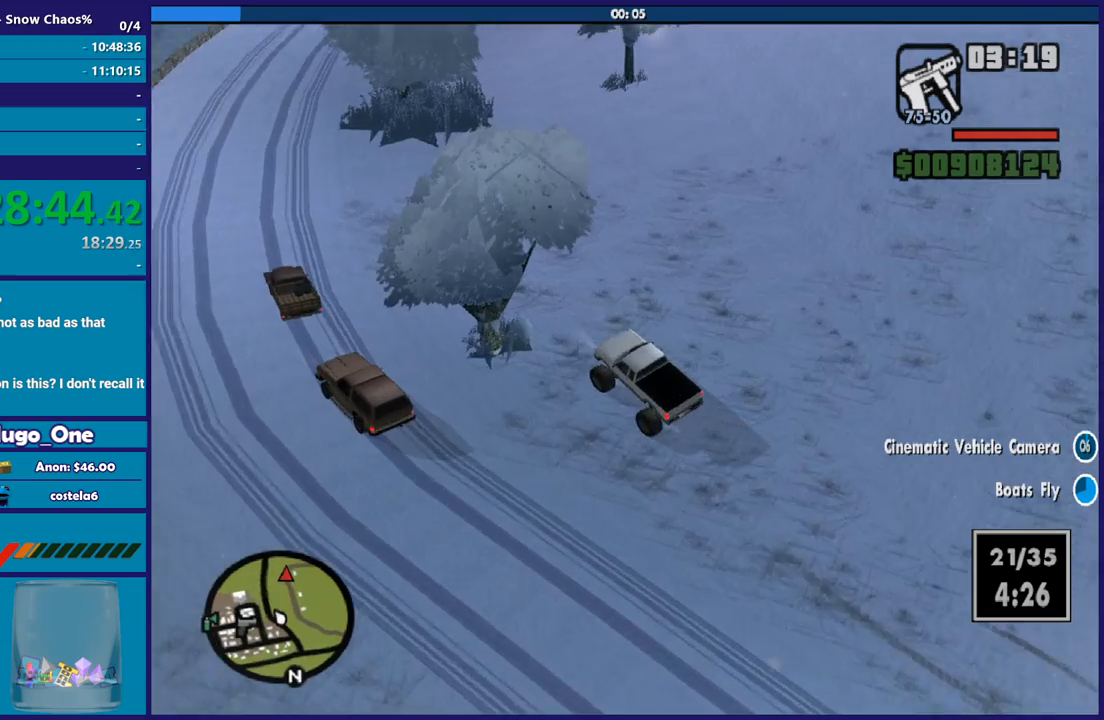
{"buttons": [], "left_stick": "right", "right_stick": "center", "button_events": []}
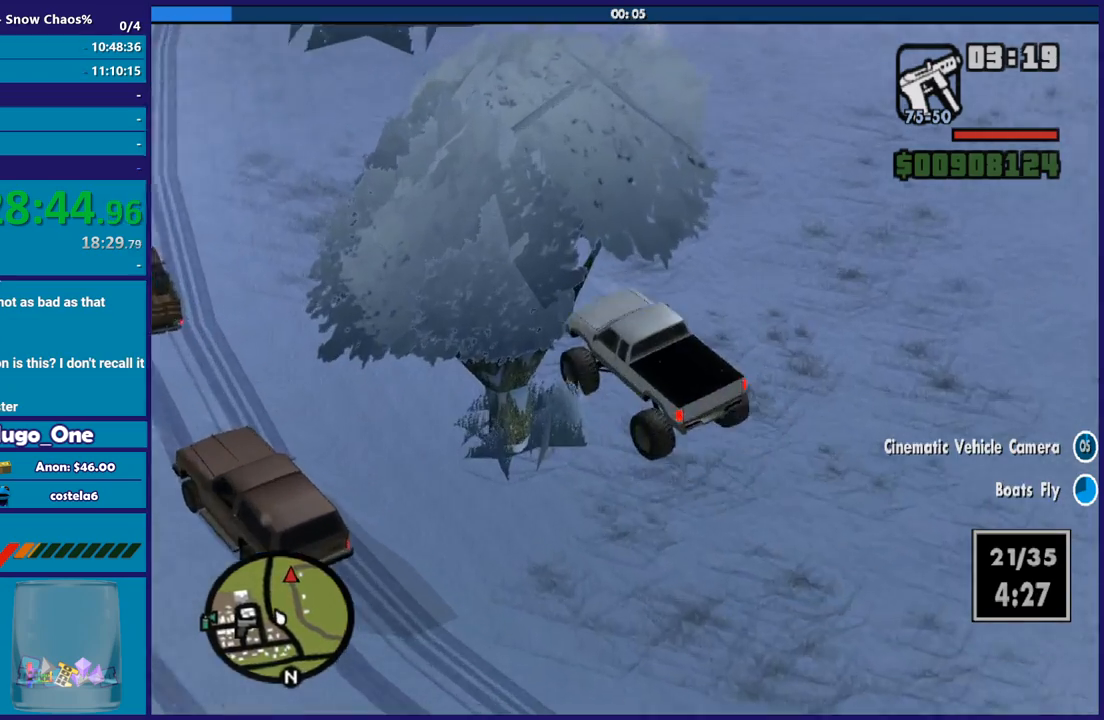
{"buttons": [], "left_stick": "right", "right_stick": "center", "button_events": []}
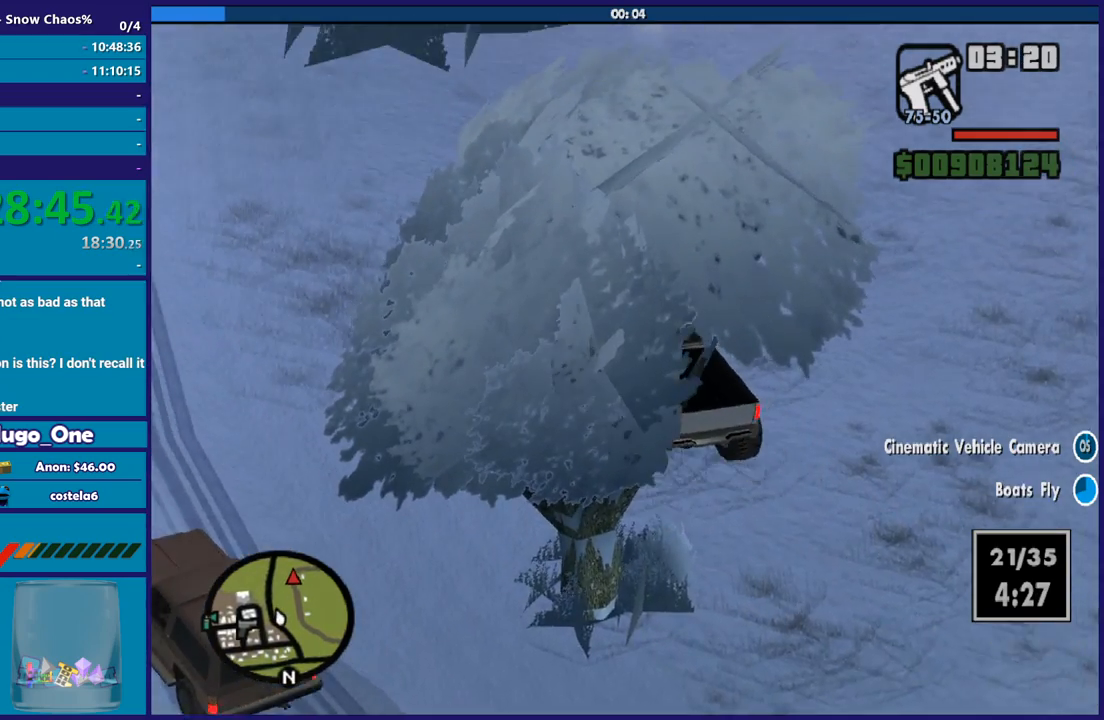
{"buttons": [], "left_stick": "right", "right_stick": "center", "button_events": []}
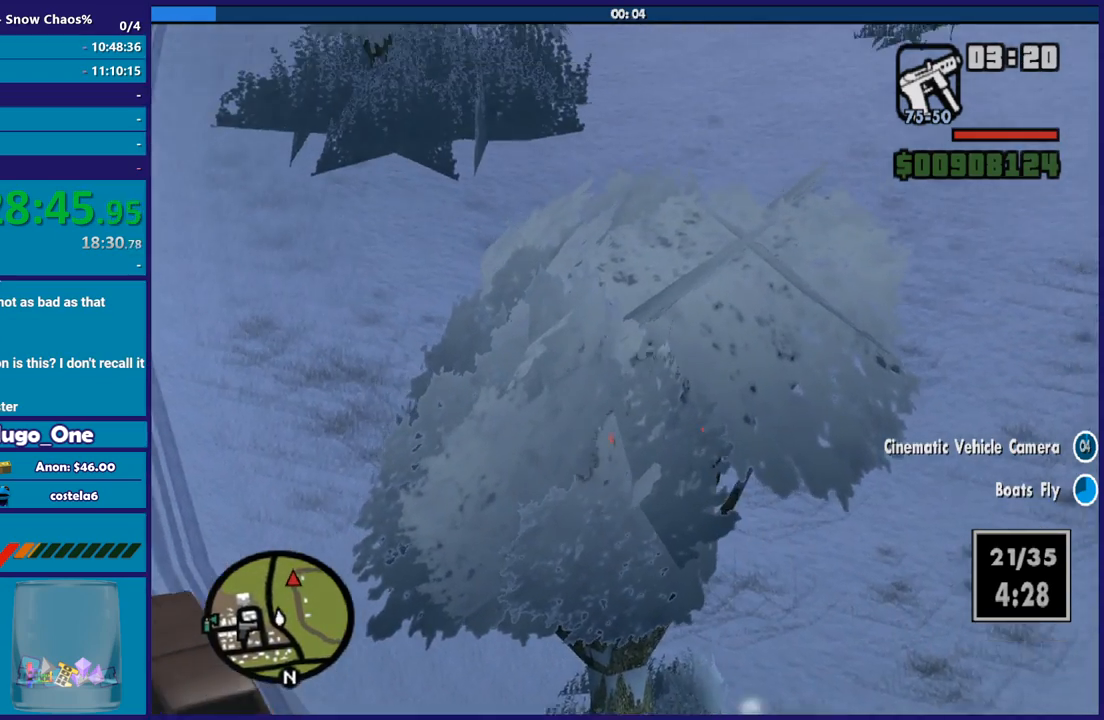
{"buttons": ["R2"], "left_stick": "down-right", "right_stick": "center", "button_events": [[367, "R2", "down"]]}
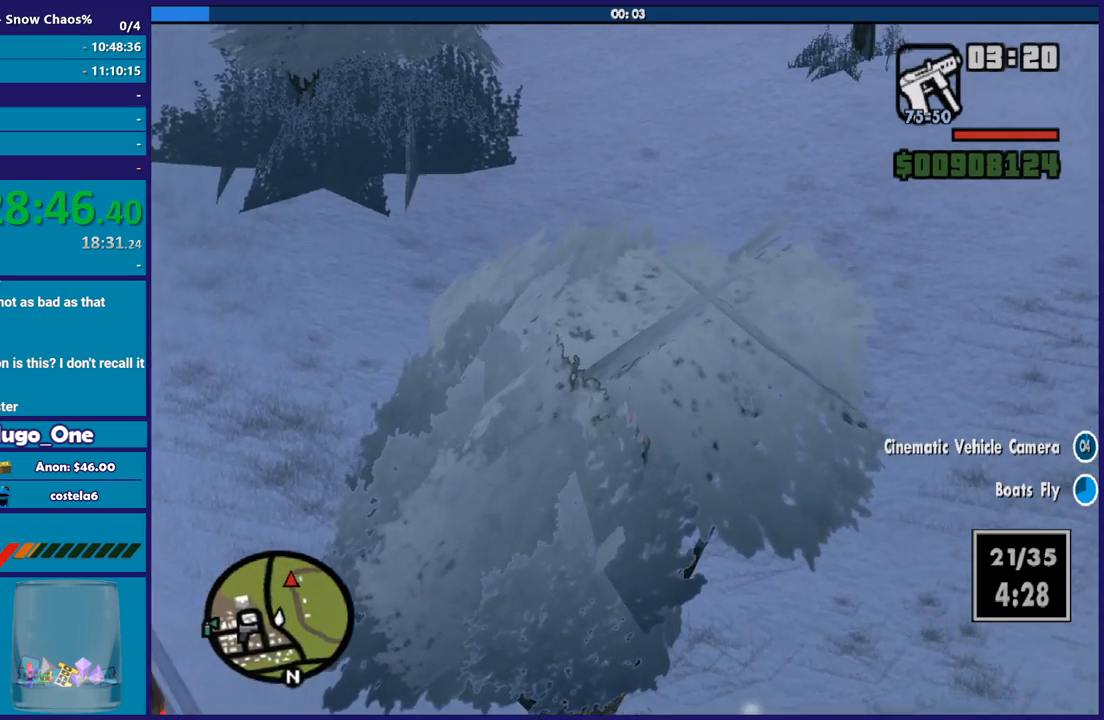
{"buttons": ["R2"], "left_stick": "center", "right_stick": "center", "button_events": []}
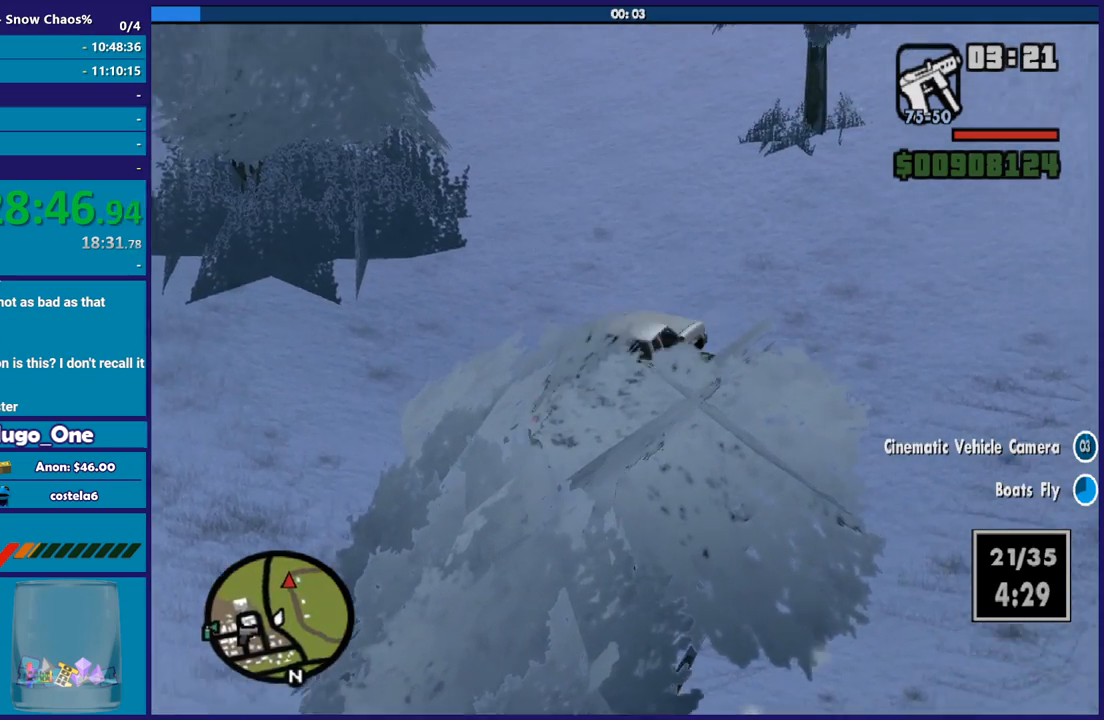
{"buttons": ["R2"], "left_stick": "down-right", "right_stick": "center", "button_events": []}
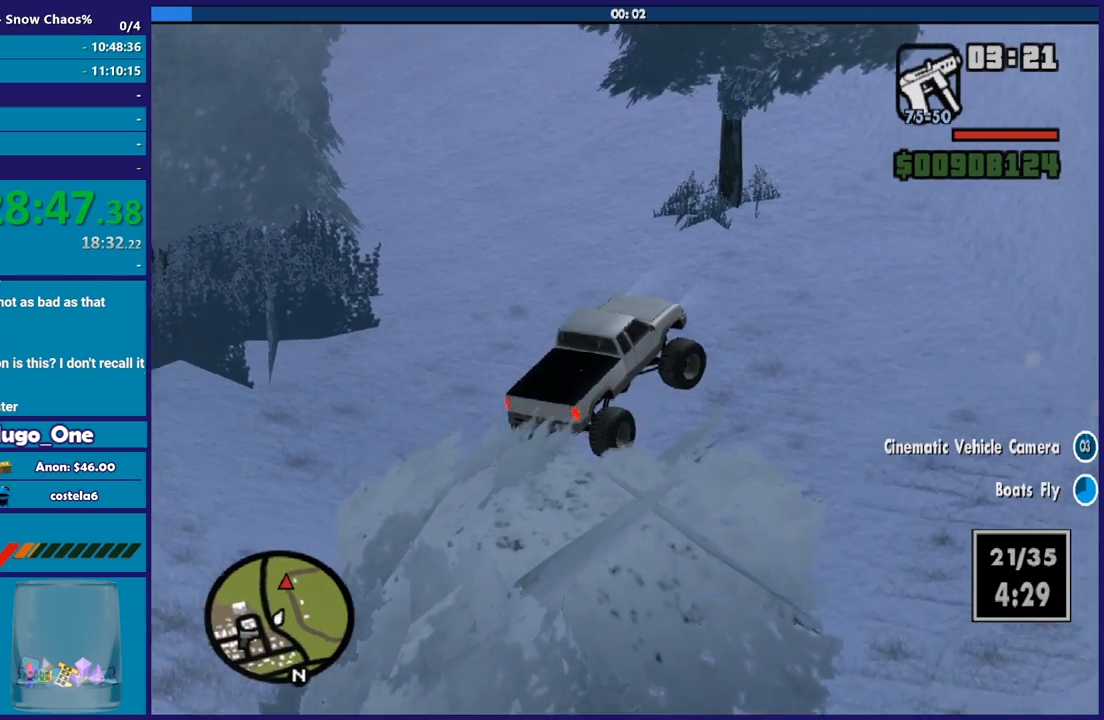
{"buttons": ["R2"], "left_stick": "down-right", "right_stick": "center", "button_events": []}
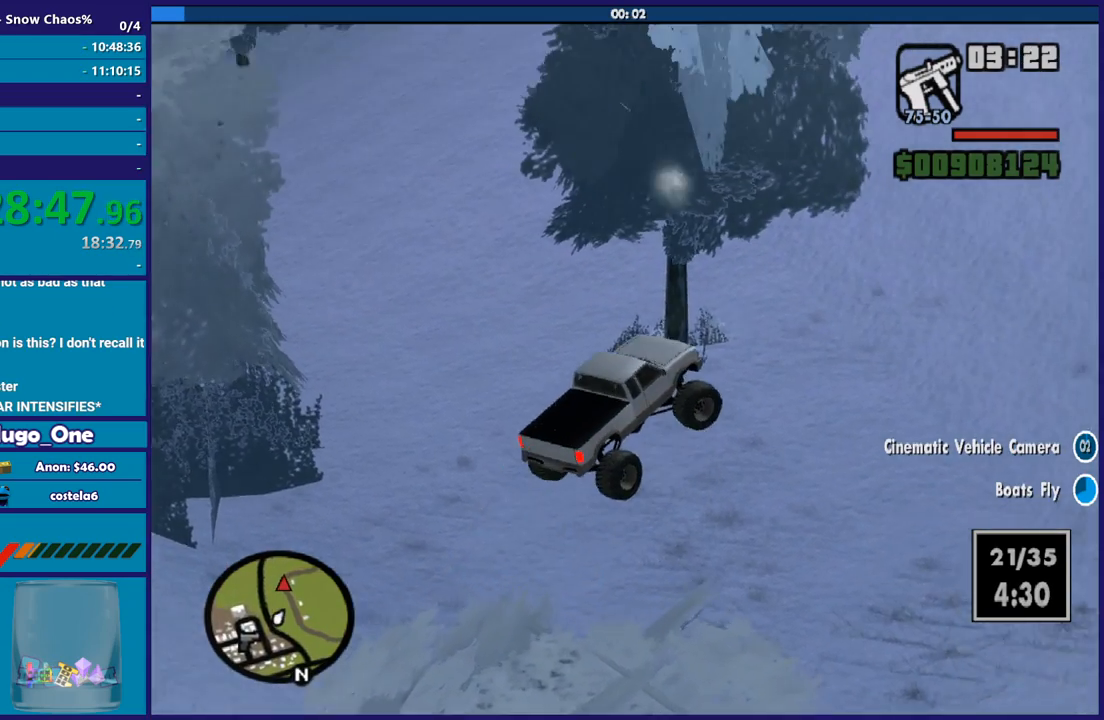
{"buttons": ["R2"], "left_stick": "left", "right_stick": "center", "button_events": []}
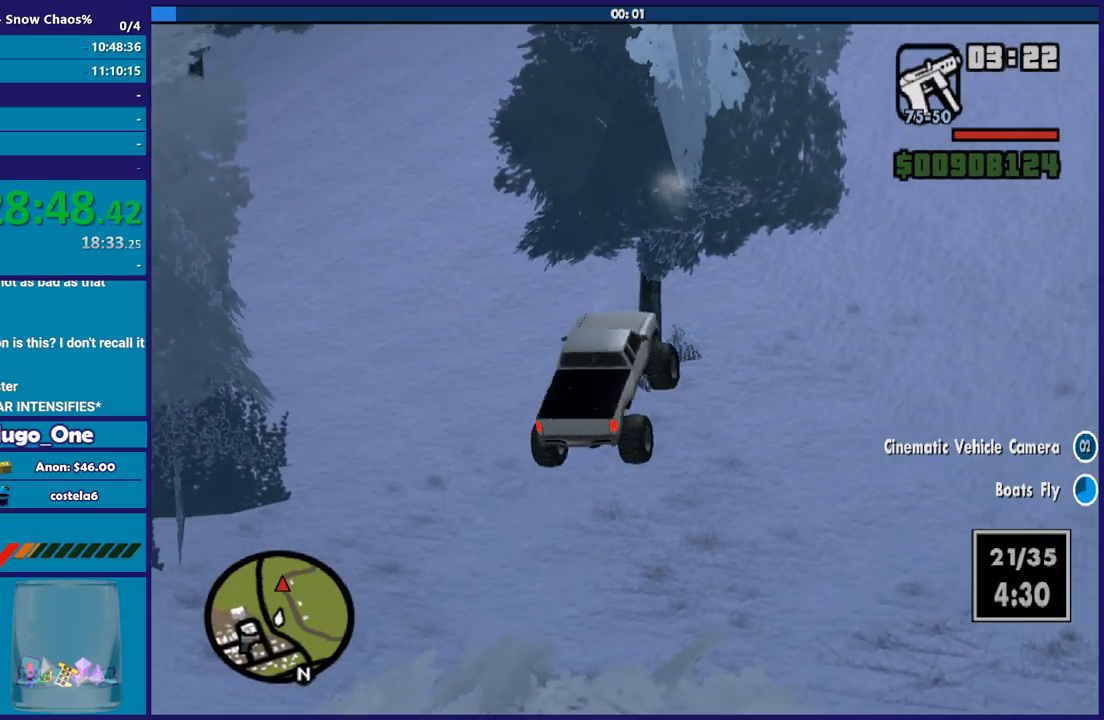
{"buttons": ["R2"], "left_stick": "right", "right_stick": "center", "button_events": [[233, "R2", "up"], [333, "R2", "down"]]}
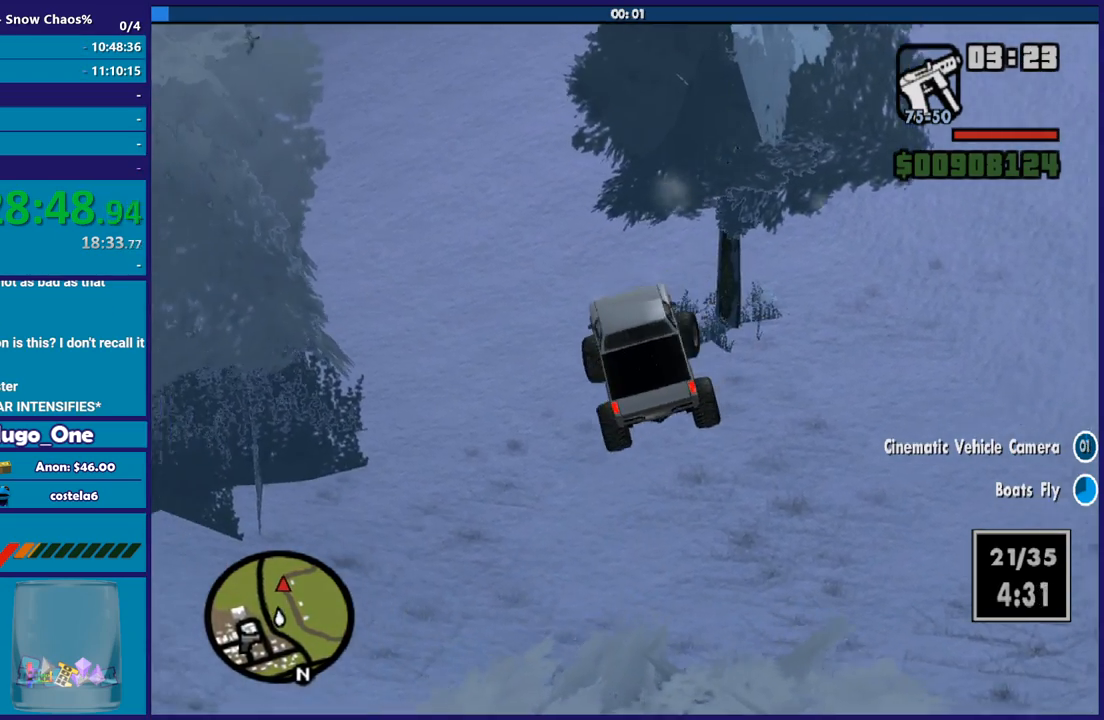
{"buttons": ["R2"], "left_stick": "center", "right_stick": "center", "button_events": []}
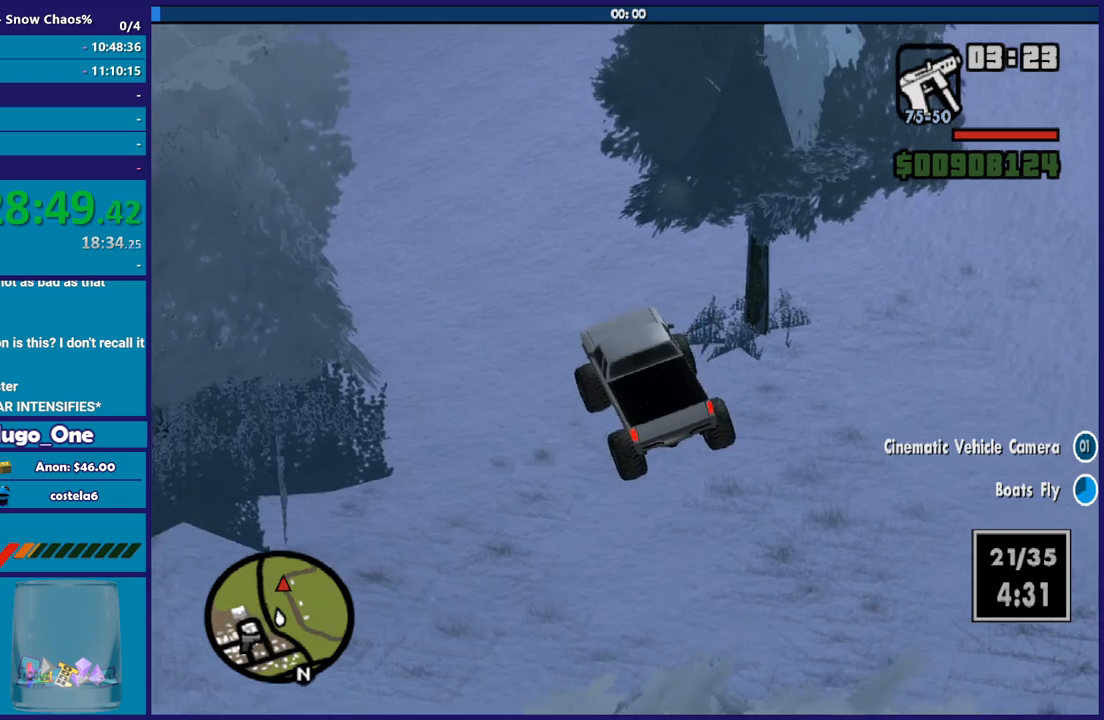
{"buttons": ["R2"], "left_stick": "center", "right_stick": "center", "button_events": []}
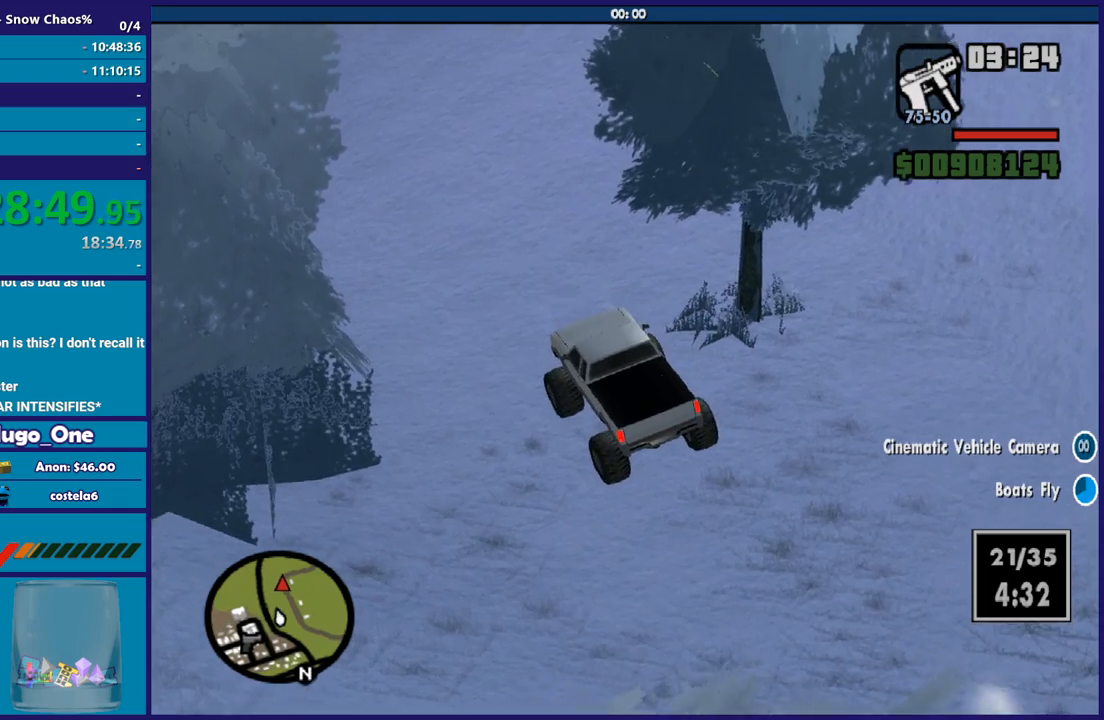
{"buttons": ["R2"], "left_stick": "right", "right_stick": "center", "button_events": []}
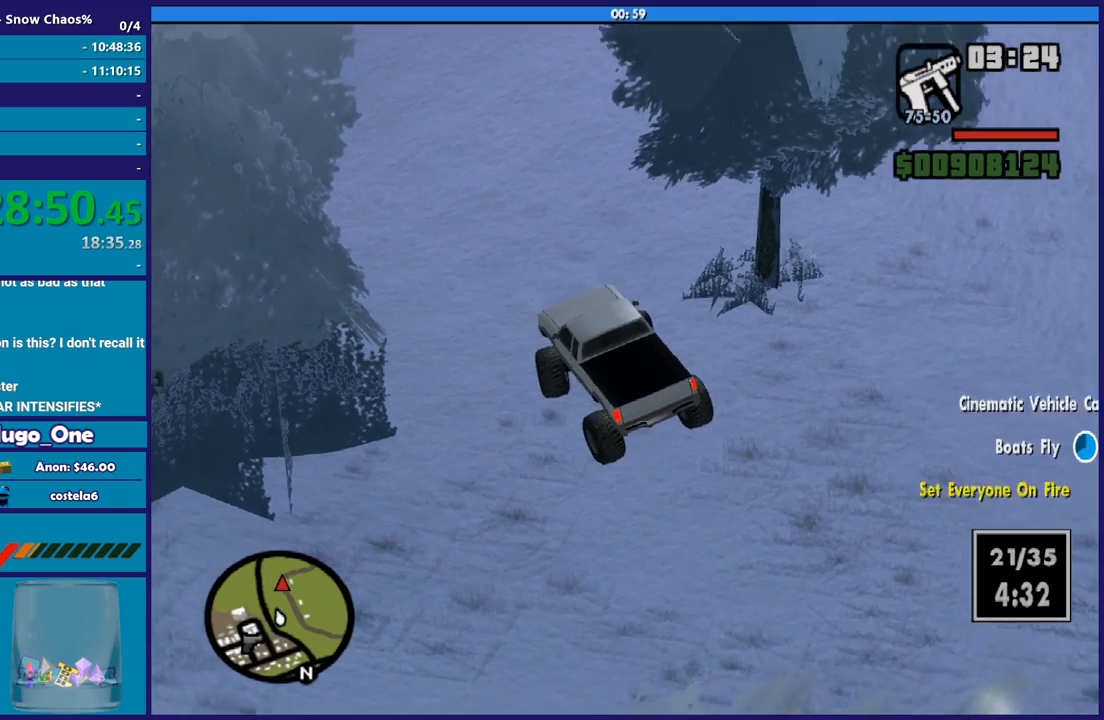
{"buttons": ["R2"], "left_stick": "right", "right_stick": "center", "button_events": []}
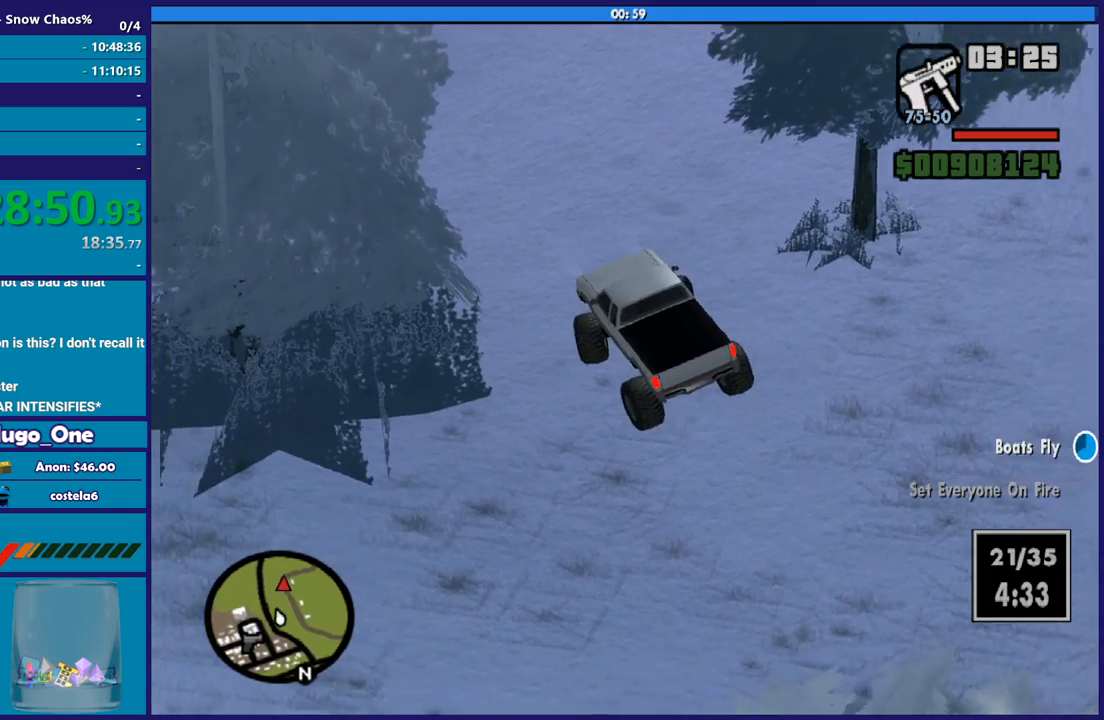
{"buttons": ["R2"], "left_stick": "left", "right_stick": "center", "button_events": []}
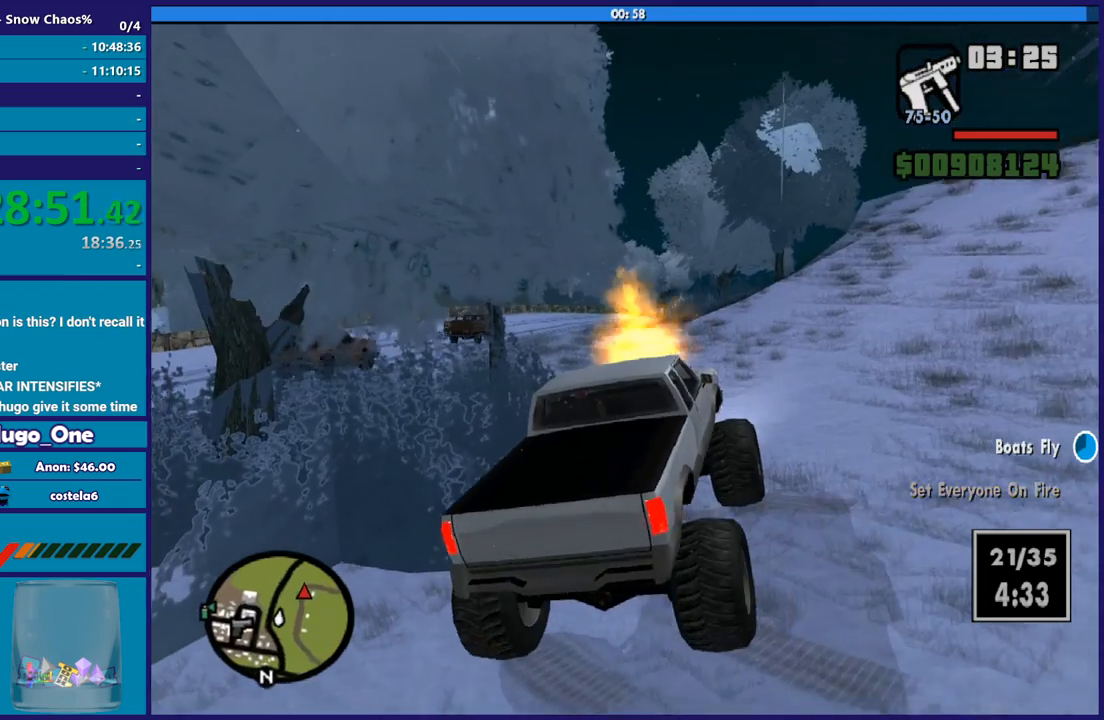
{"buttons": ["R2"], "left_stick": "center", "right_stick": "center", "button_events": []}
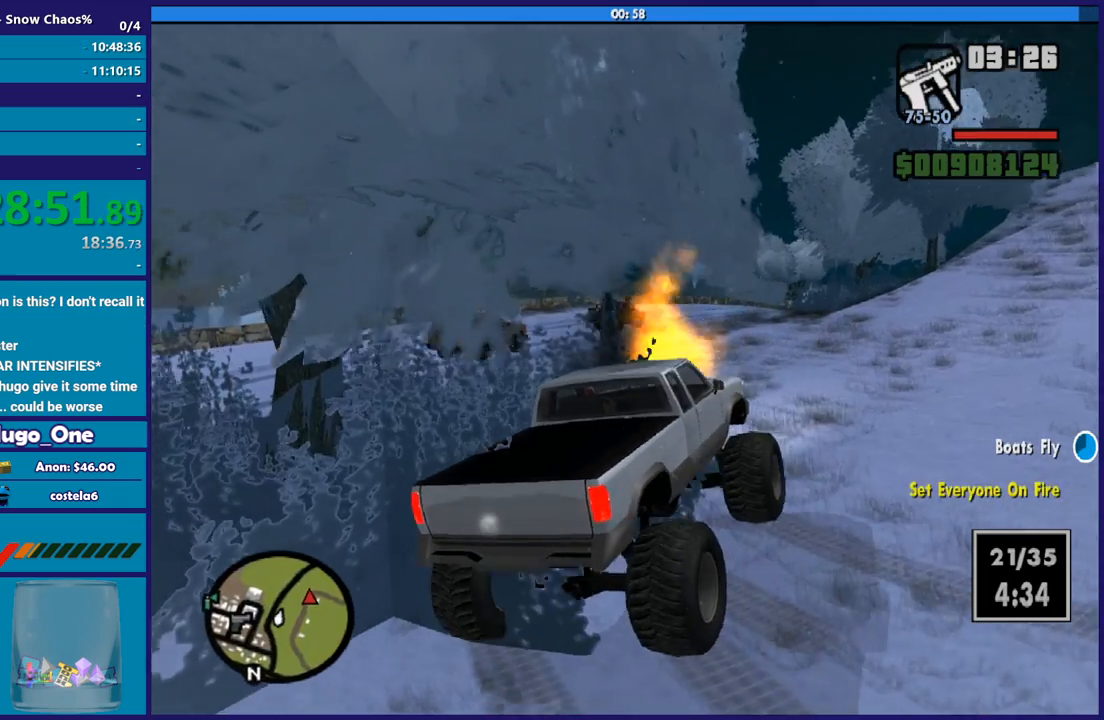
{"buttons": ["R2"], "left_stick": "center", "right_stick": "right", "button_events": []}
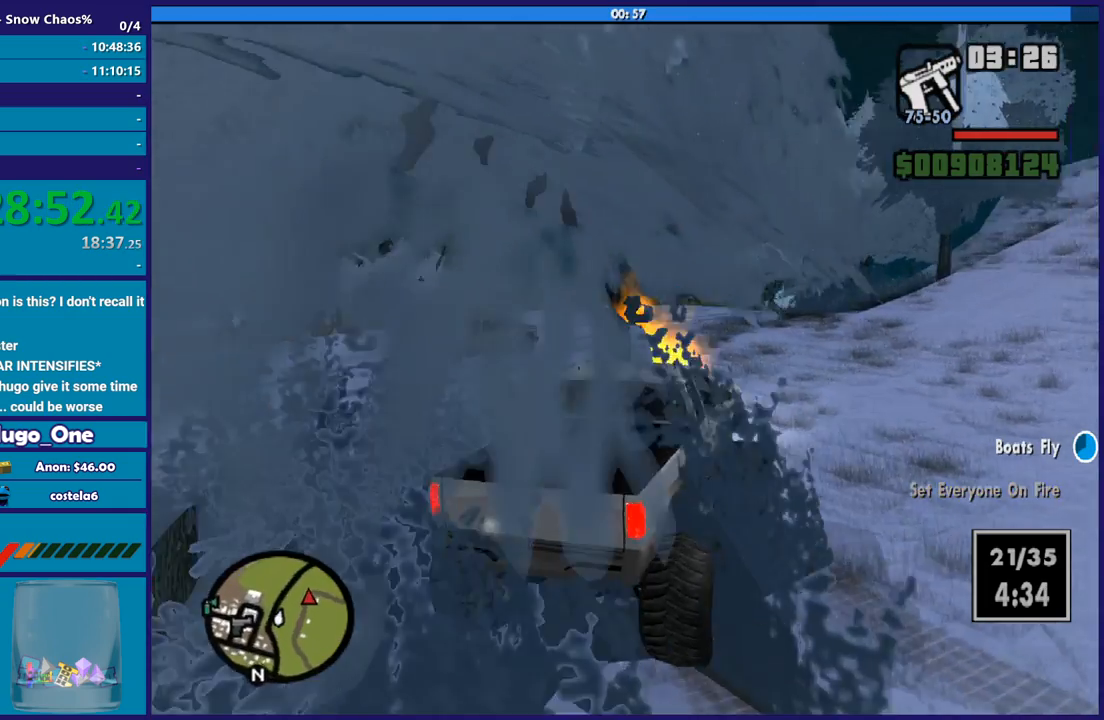
{"buttons": ["R2"], "left_stick": "center", "right_stick": "center", "button_events": []}
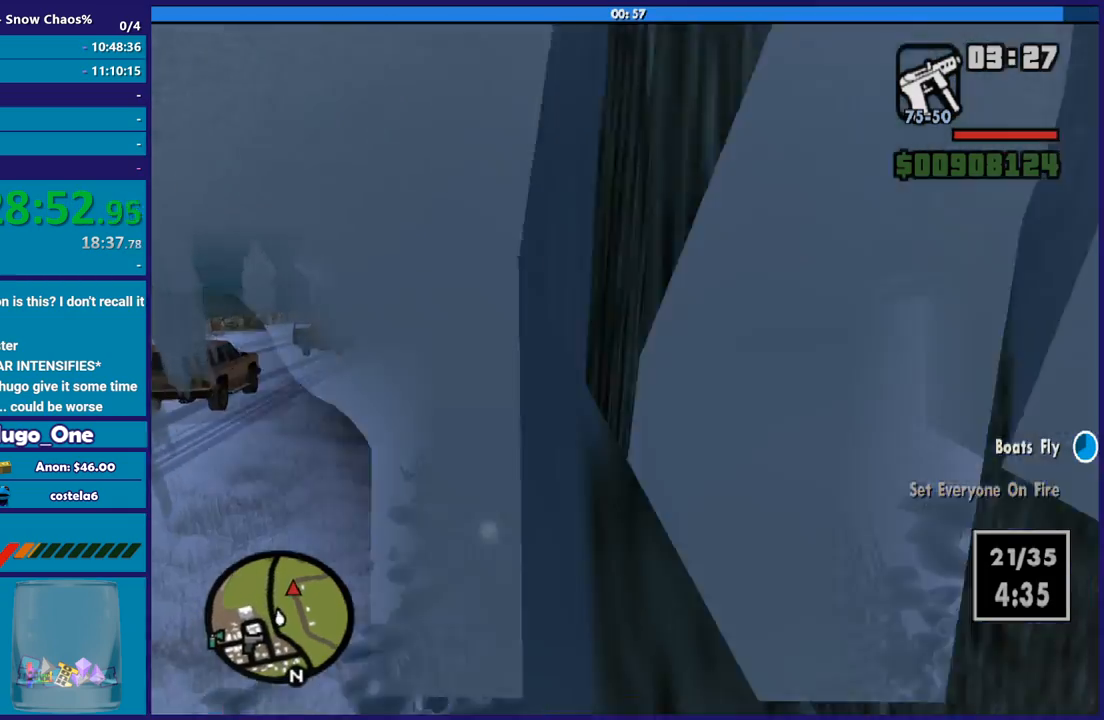
{"buttons": ["R2"], "left_stick": "down-right", "right_stick": "down-right", "button_events": []}
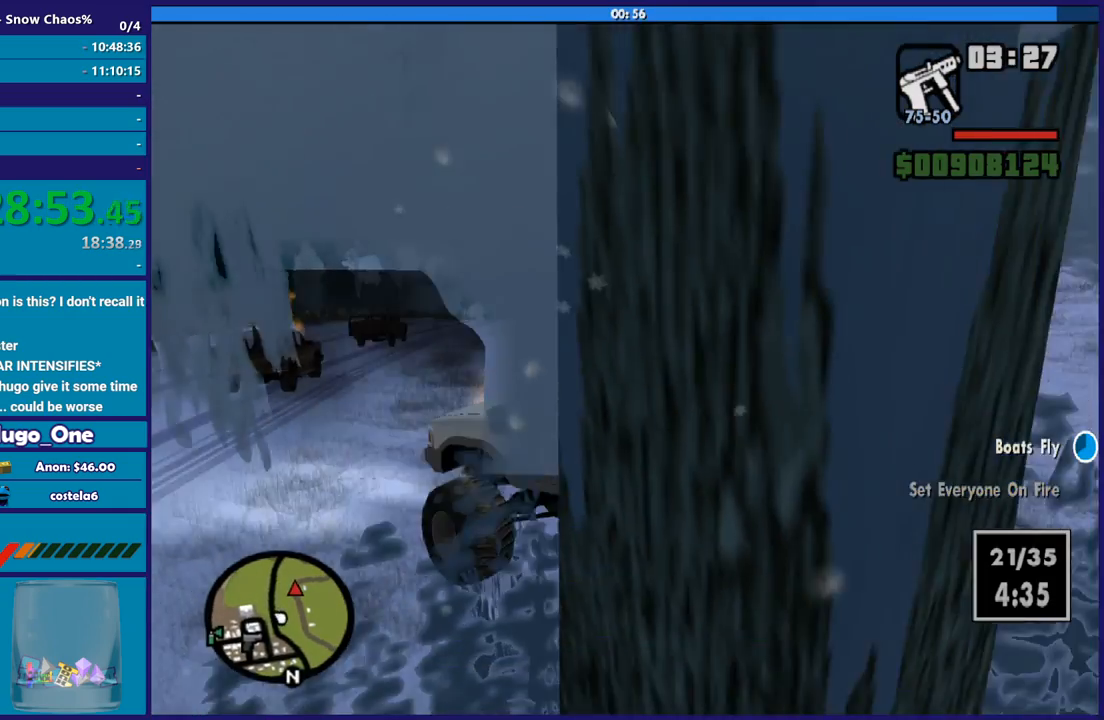
{"buttons": ["R2"], "left_stick": "down-right", "right_stick": "down-left", "button_events": []}
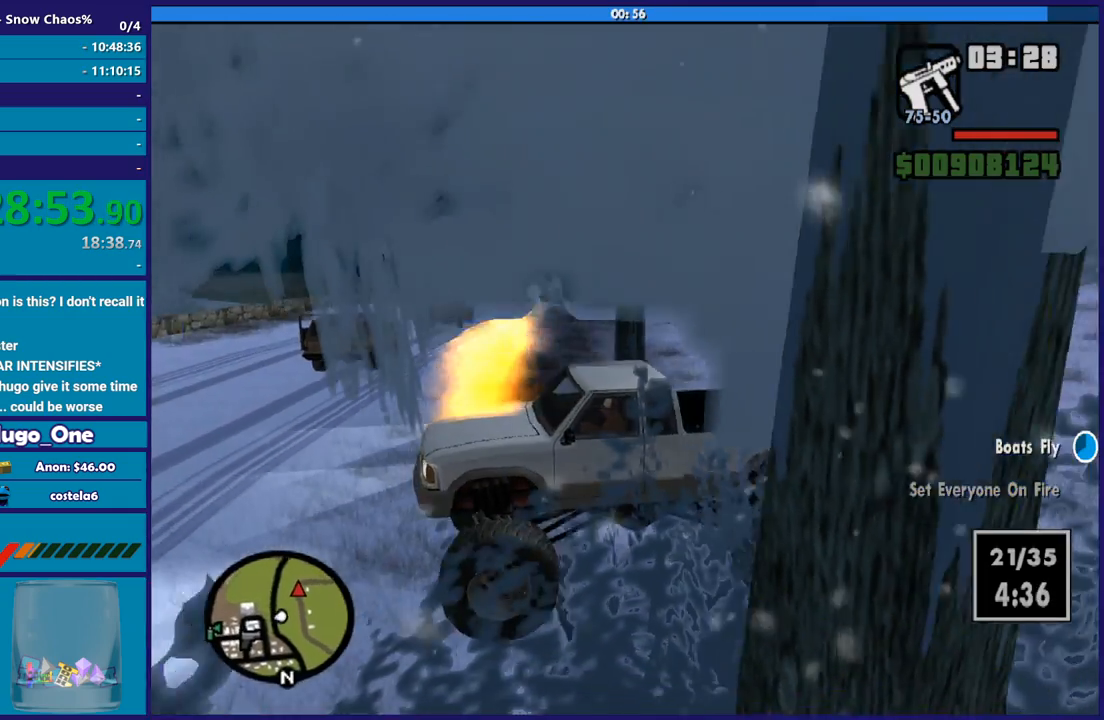
{"buttons": ["R2"], "left_stick": "right", "right_stick": "left", "button_events": []}
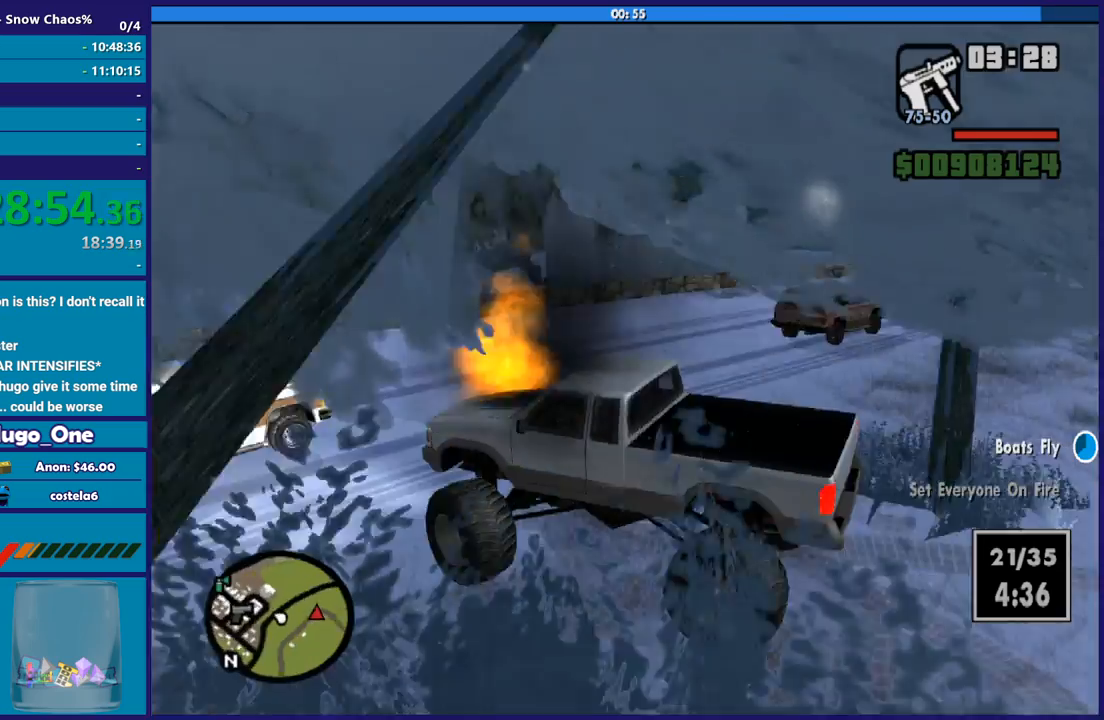
{"buttons": ["R2"], "left_stick": "right", "right_stick": "up-left", "button_events": []}
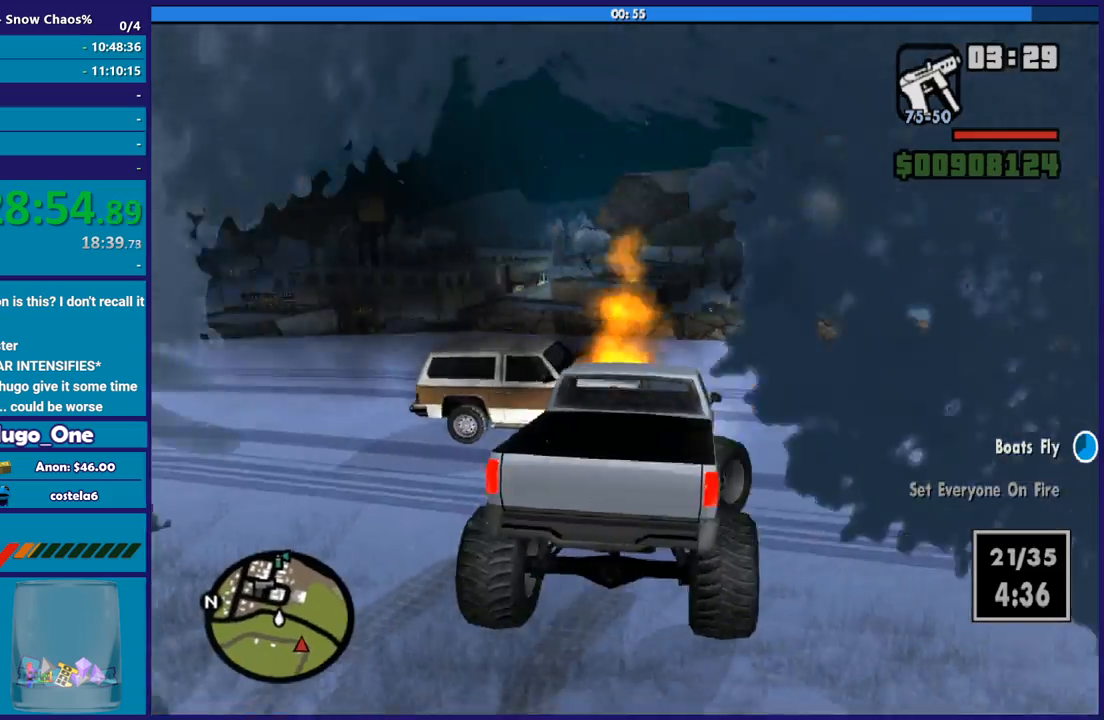
{"buttons": ["R2"], "left_stick": "right", "right_stick": "down", "button_events": []}
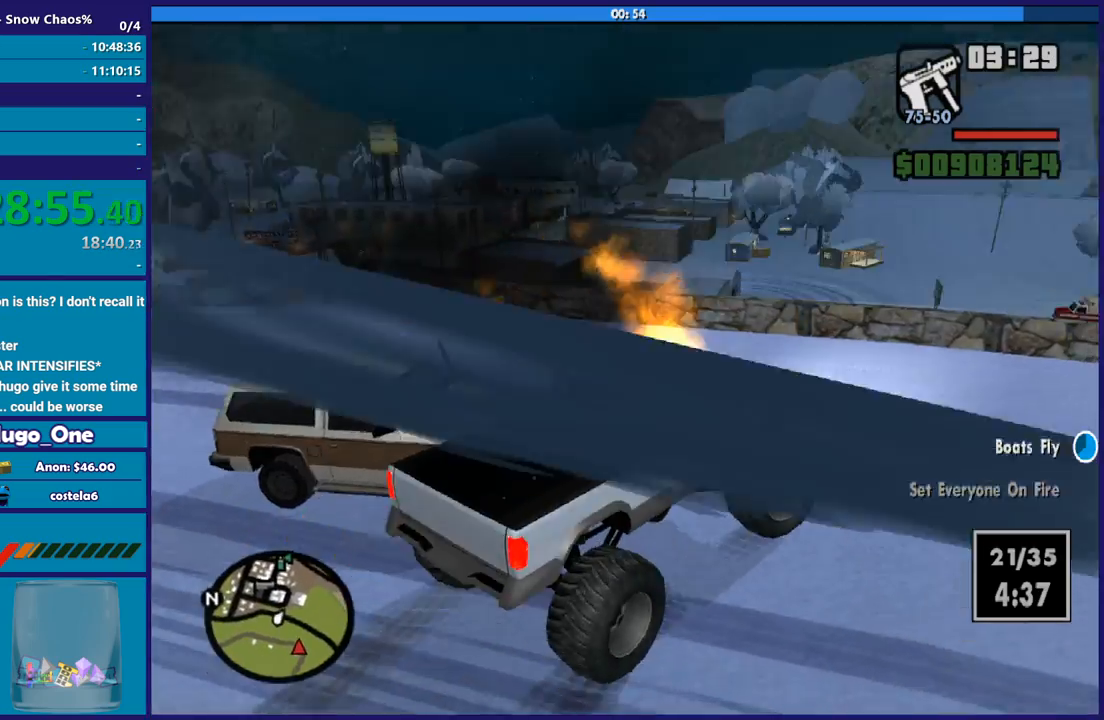
{"buttons": ["R2"], "left_stick": "right", "right_stick": "right", "button_events": []}
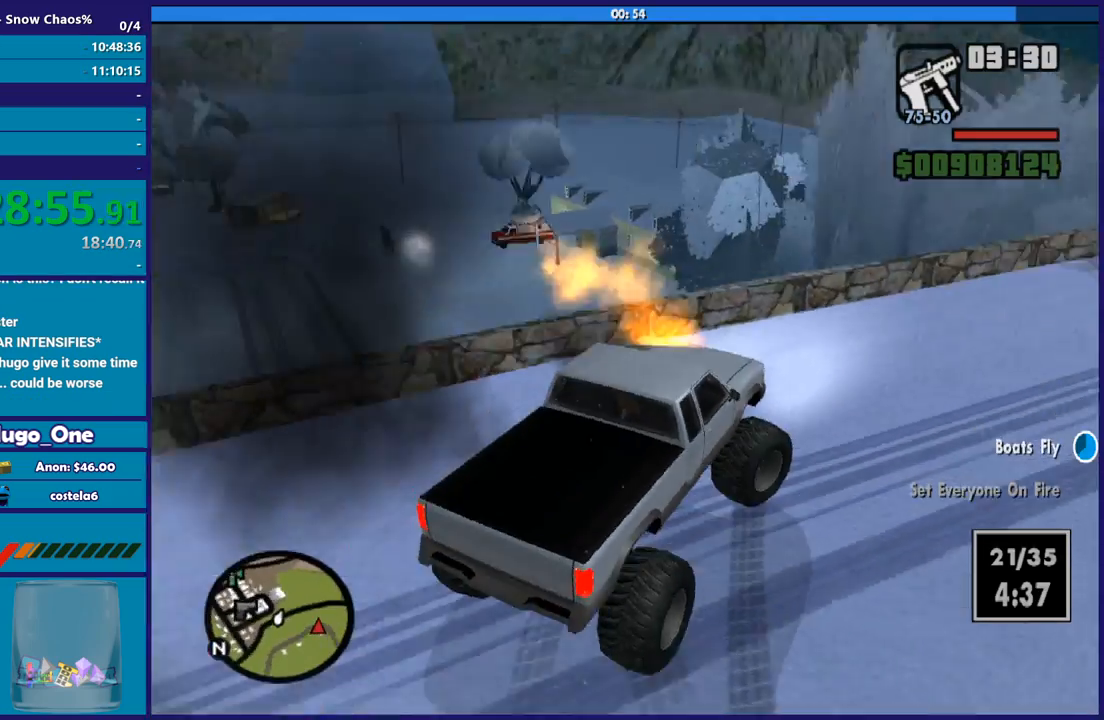
{"buttons": ["R2"], "left_stick": "right", "right_stick": "right", "button_events": []}
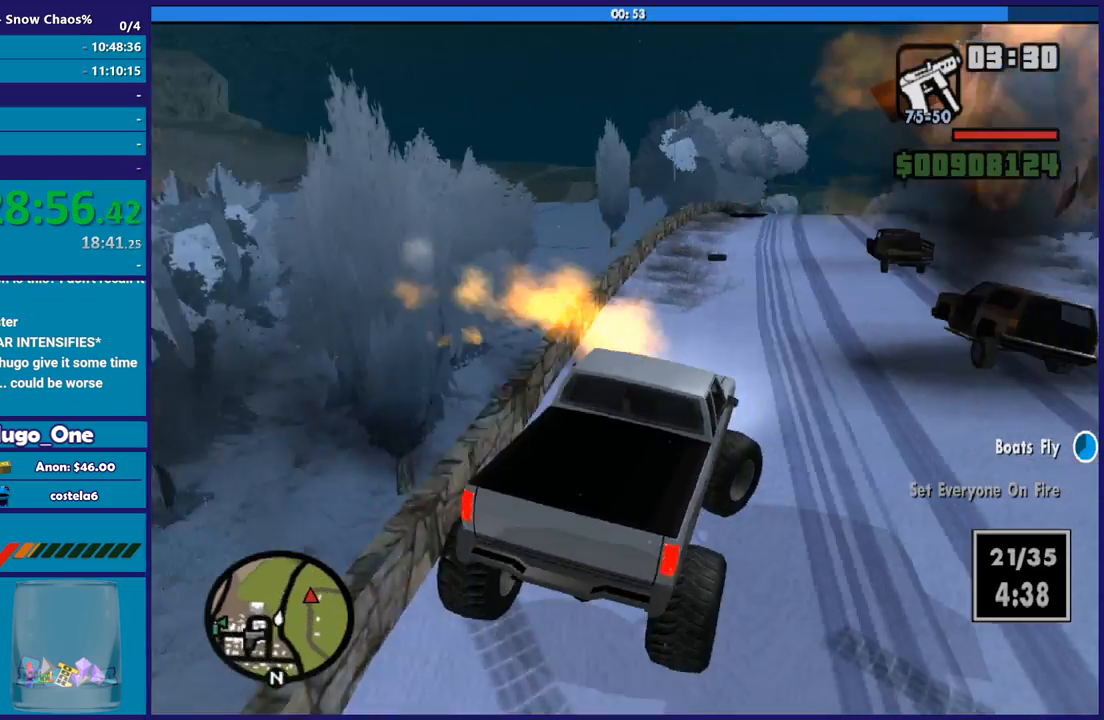
{"buttons": ["R2"], "left_stick": "center", "right_stick": "center", "button_events": []}